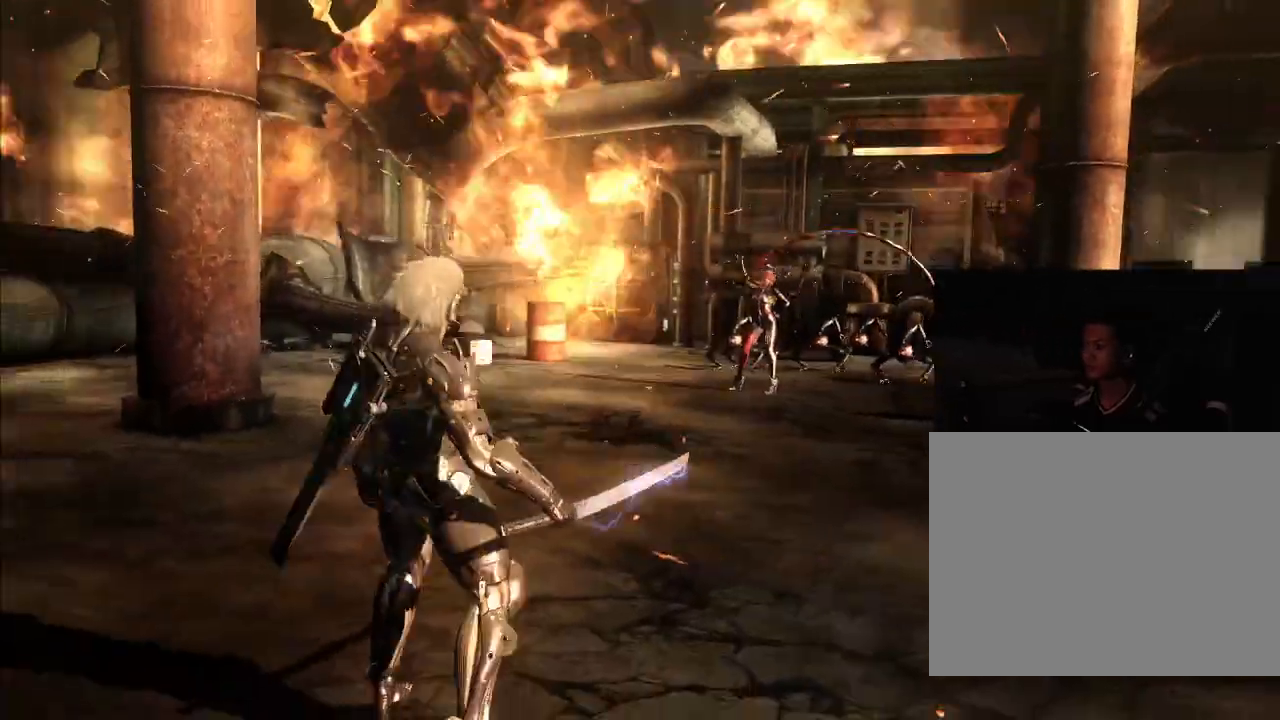
Gameplay with a controller (Xbox layout); each line is a JSON object with the inputs held at the frame after it (dt_ms = milliseconds from this image to that frame). "events" lists button and stick changes between this image and that frame as [ms after this image, input, new state], when the widget could be followed in between. Not read: B DPAD_DOWN DPAD_RIGHT HOME L3 R3.
{"dt_ms": 500, "buttons": ["R2"], "left_stick": "up-right", "right_stick": "center", "events": [[400, "left_stick", "up-right"]]}
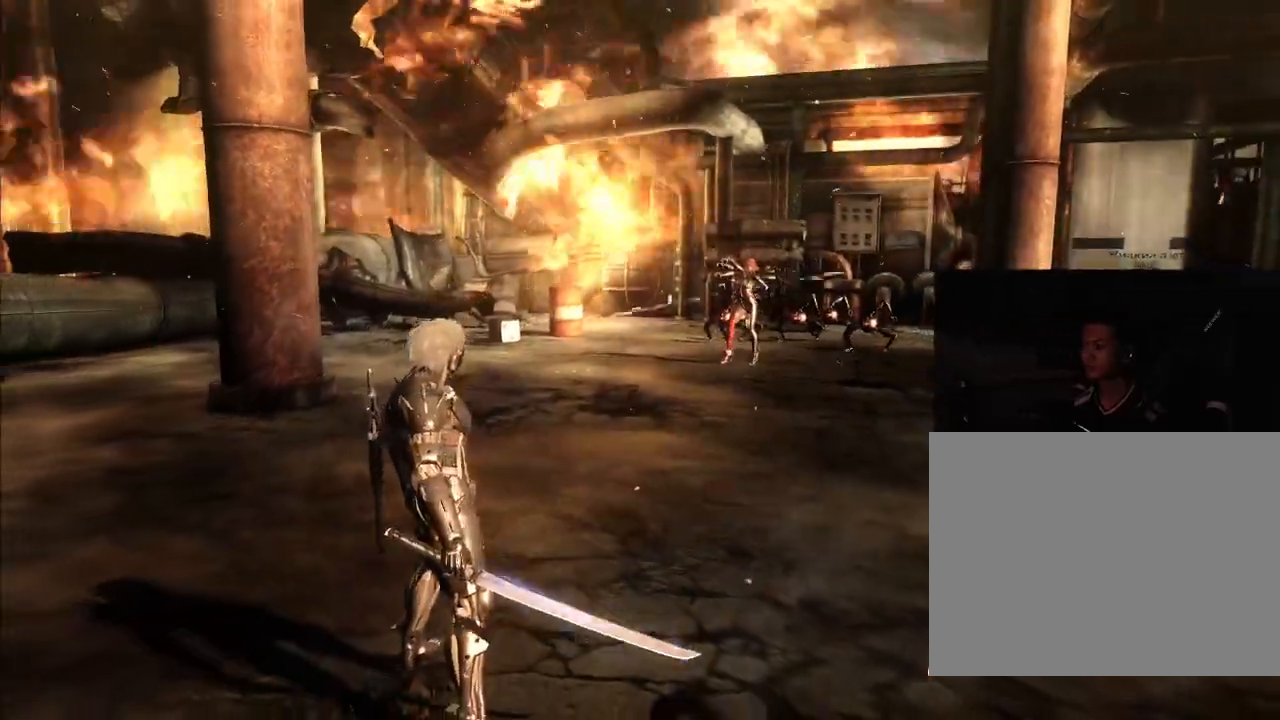
{"dt_ms": 500, "buttons": ["R2"], "left_stick": "up-right", "right_stick": "center", "events": []}
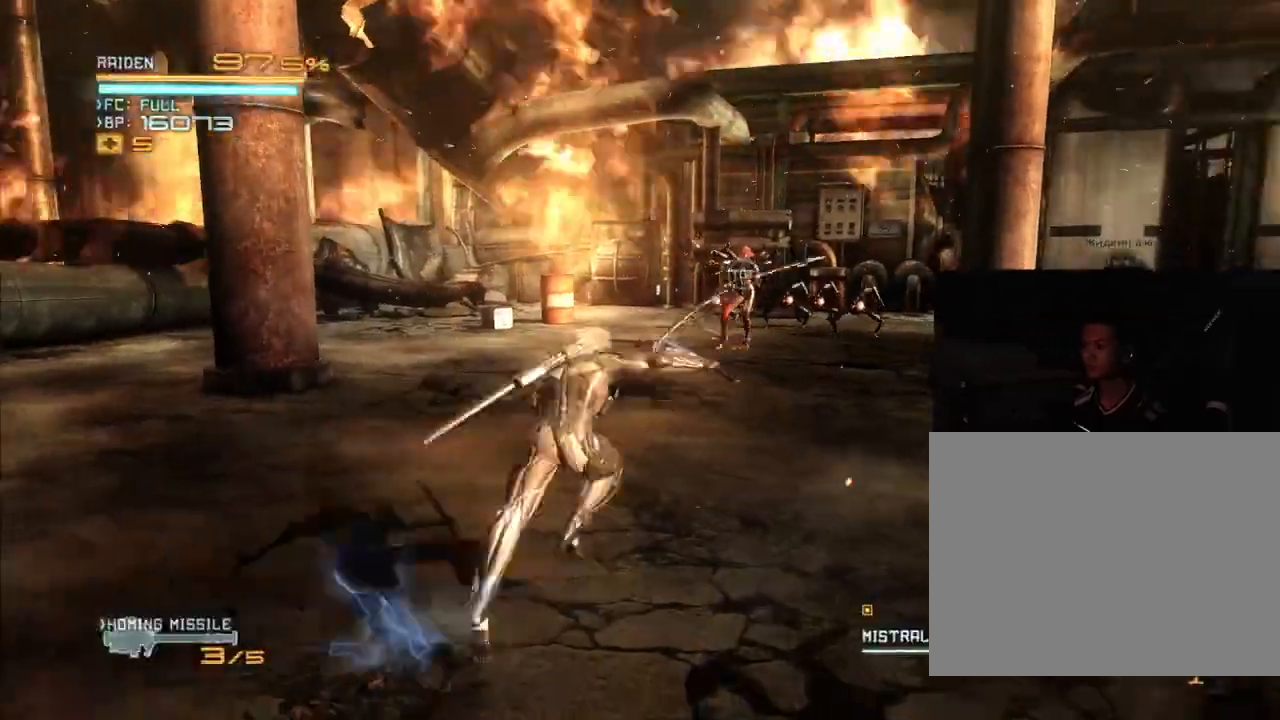
{"dt_ms": 500, "buttons": ["R2"], "left_stick": "up", "right_stick": "center", "events": [[333, "left_stick", "up"]]}
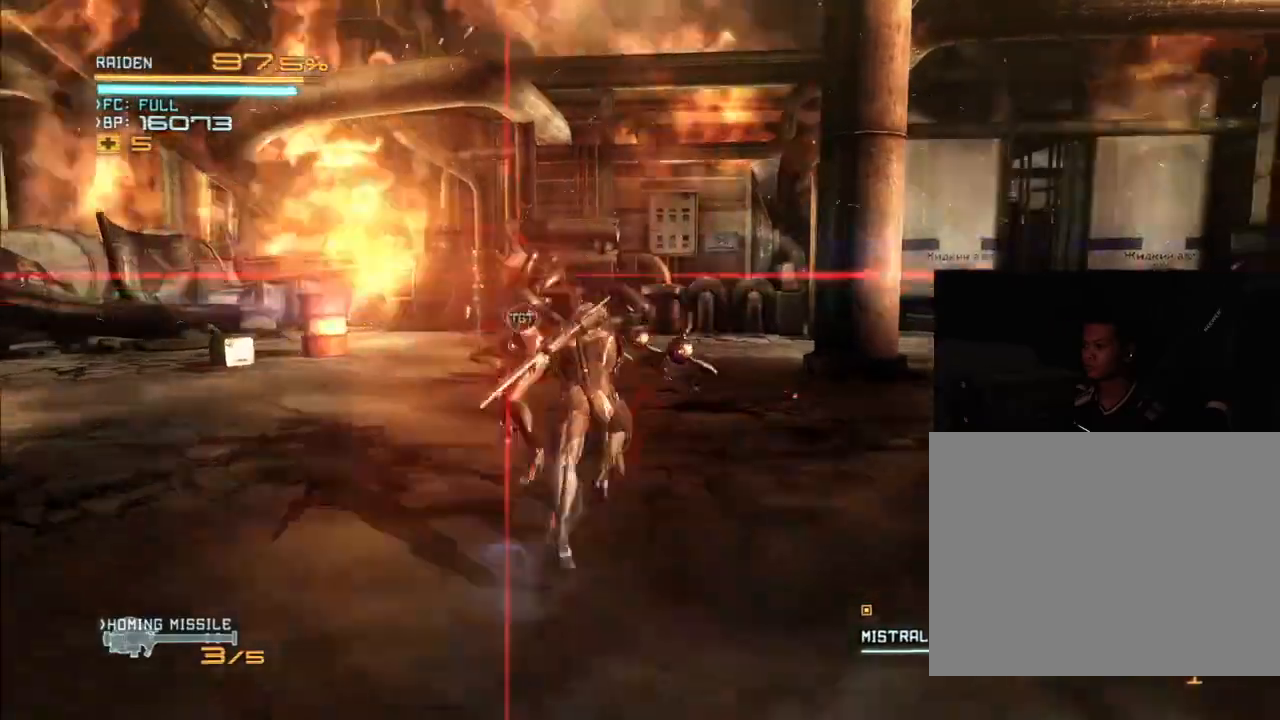
{"dt_ms": 500, "buttons": ["R2"], "left_stick": "down-left", "right_stick": "center", "events": [[33, "left_stick", "up-left"], [100, "X", "down"], [100, "right_stick", "left"], [167, "X", "up"], [167, "right_stick", "center"], [233, "X", "down"], [233, "right_stick", "left"], [267, "left_stick", "left"], [333, "X", "up"], [333, "right_stick", "center"], [400, "X", "down"], [400, "right_stick", "left"], [467, "X", "up"], [467, "right_stick", "center"], [500, "left_stick", "down-left"]]}
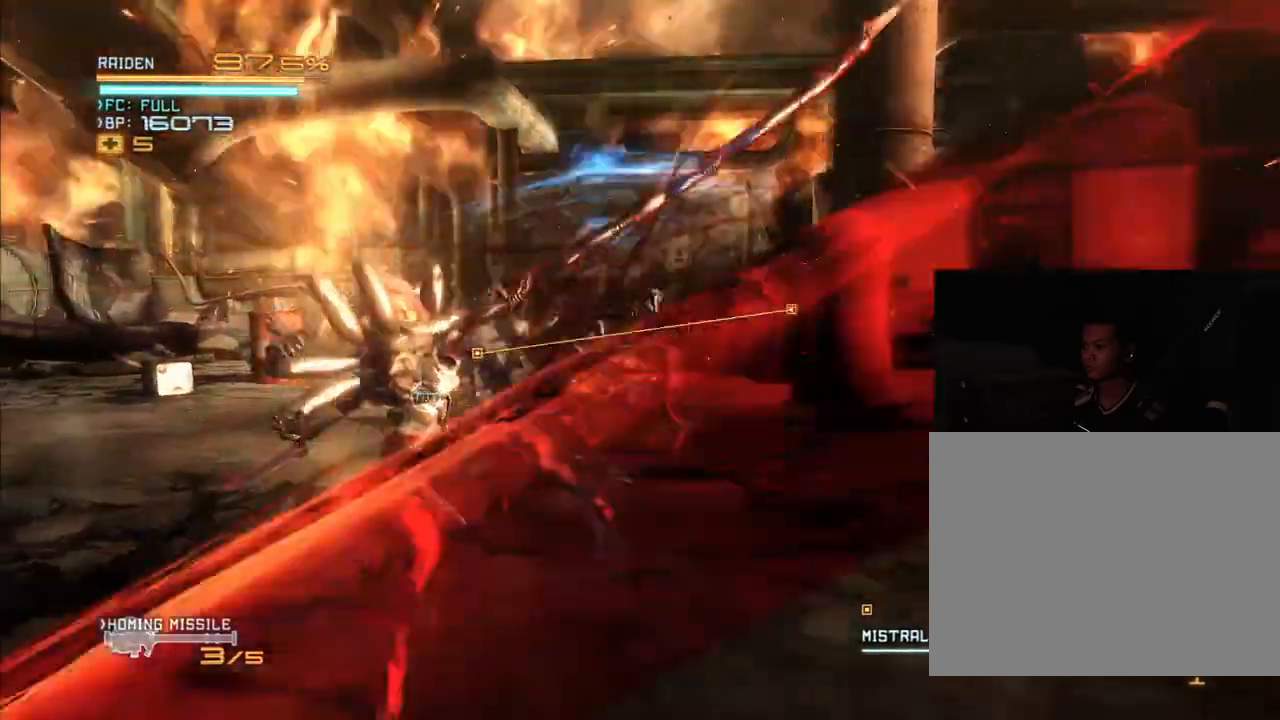
{"dt_ms": 1000, "buttons": ["R2"], "left_stick": "up-left", "right_stick": "center"}
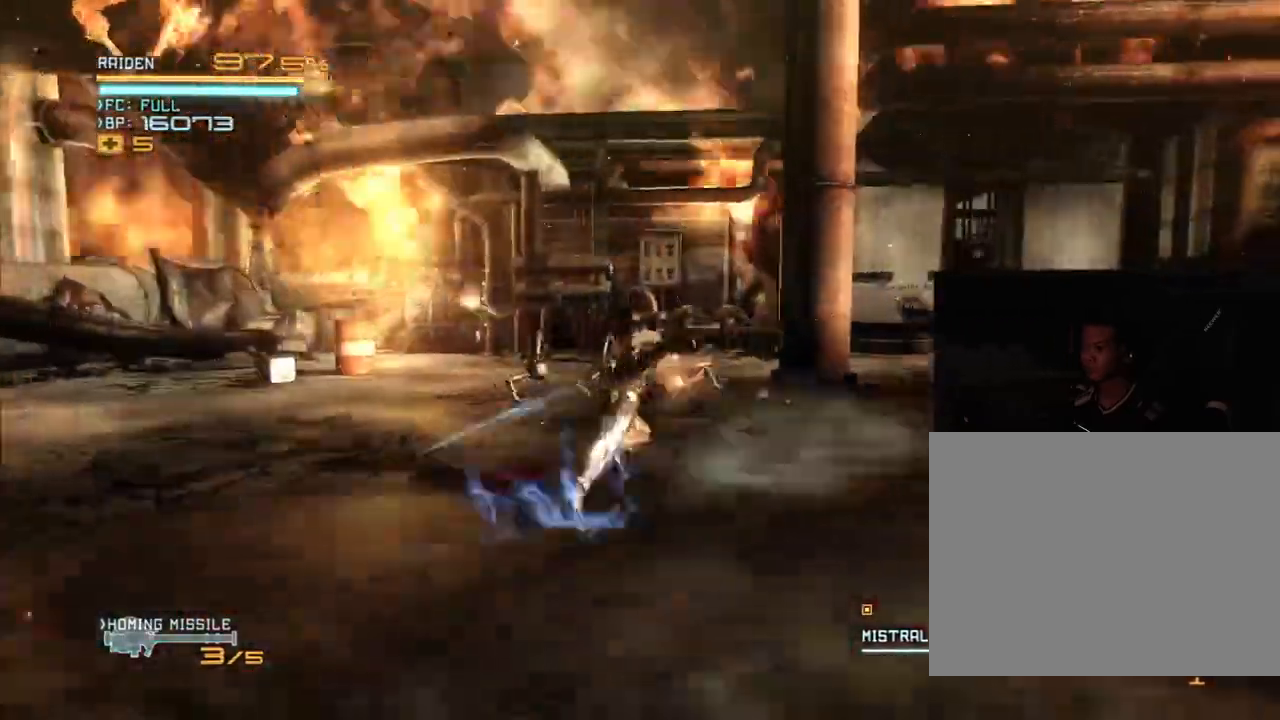
{"dt_ms": 500, "buttons": ["R2"], "left_stick": "up-left", "right_stick": "center", "events": [[33, "X", "down"], [67, "right_stick", "left"], [133, "X", "up"], [133, "right_stick", "center"], [233, "X", "down"], [233, "right_stick", "left"], [300, "X", "up"], [300, "right_stick", "center"], [433, "X", "down"], [433, "right_stick", "left"], [500, "X", "up"], [500, "right_stick", "center"]]}
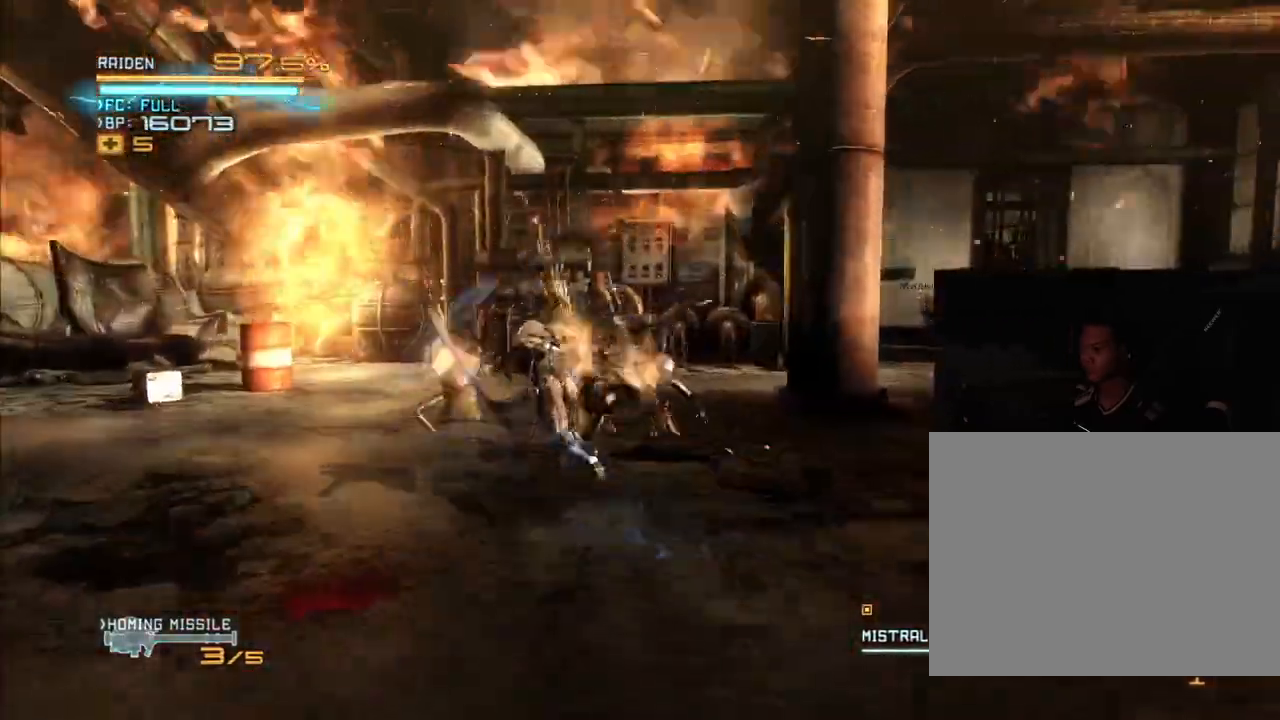
{"dt_ms": 500, "buttons": ["R2"], "left_stick": "right", "right_stick": "center", "events": [[67, "X", "down"], [67, "right_stick", "left"], [167, "X", "up"], [167, "right_stick", "center"], [233, "X", "down"], [233, "right_stick", "left"], [333, "X", "up"], [333, "left_stick", "up-right"], [333, "right_stick", "center"], [433, "left_stick", "right"]]}
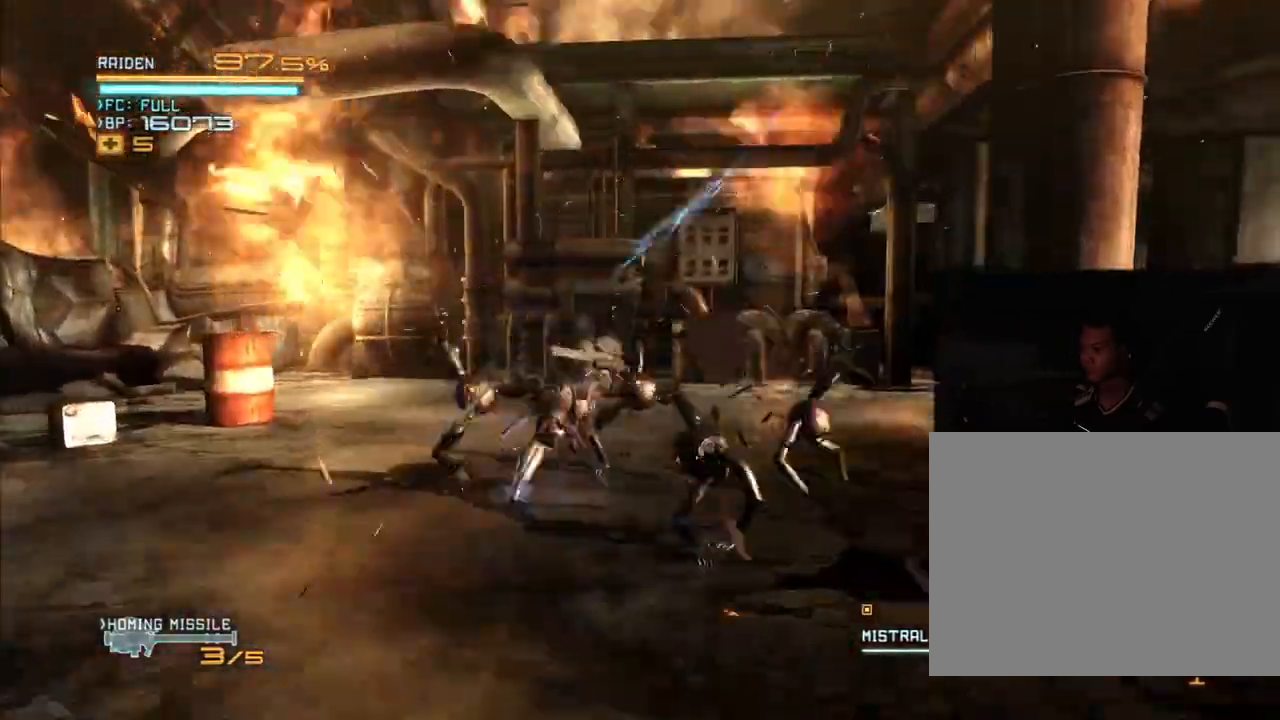
{"dt_ms": 500, "buttons": ["R2"], "left_stick": "left", "right_stick": "center"}
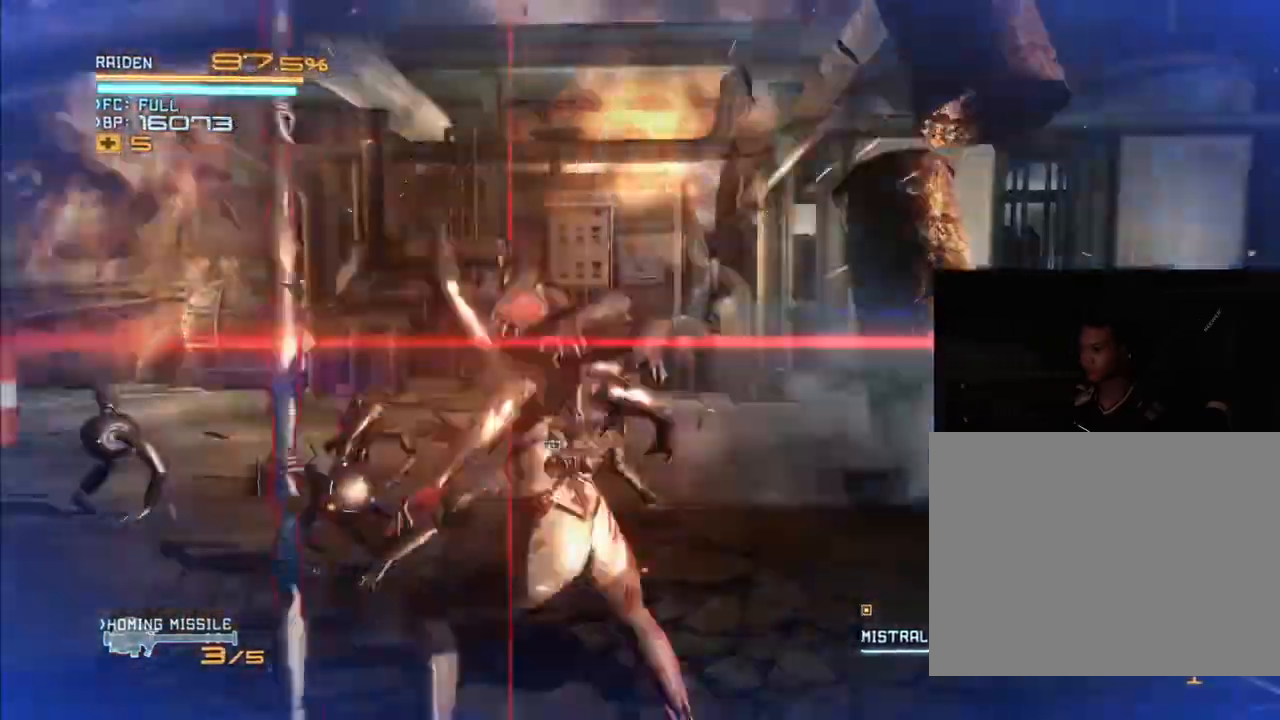
{"dt_ms": 500, "buttons": ["R2"], "left_stick": "left", "right_stick": "center", "events": [[33, "Y", "down"], [133, "Y", "up"], [233, "Y", "down"], [333, "Y", "up"], [400, "Y", "down"], [500, "Y", "up"]]}
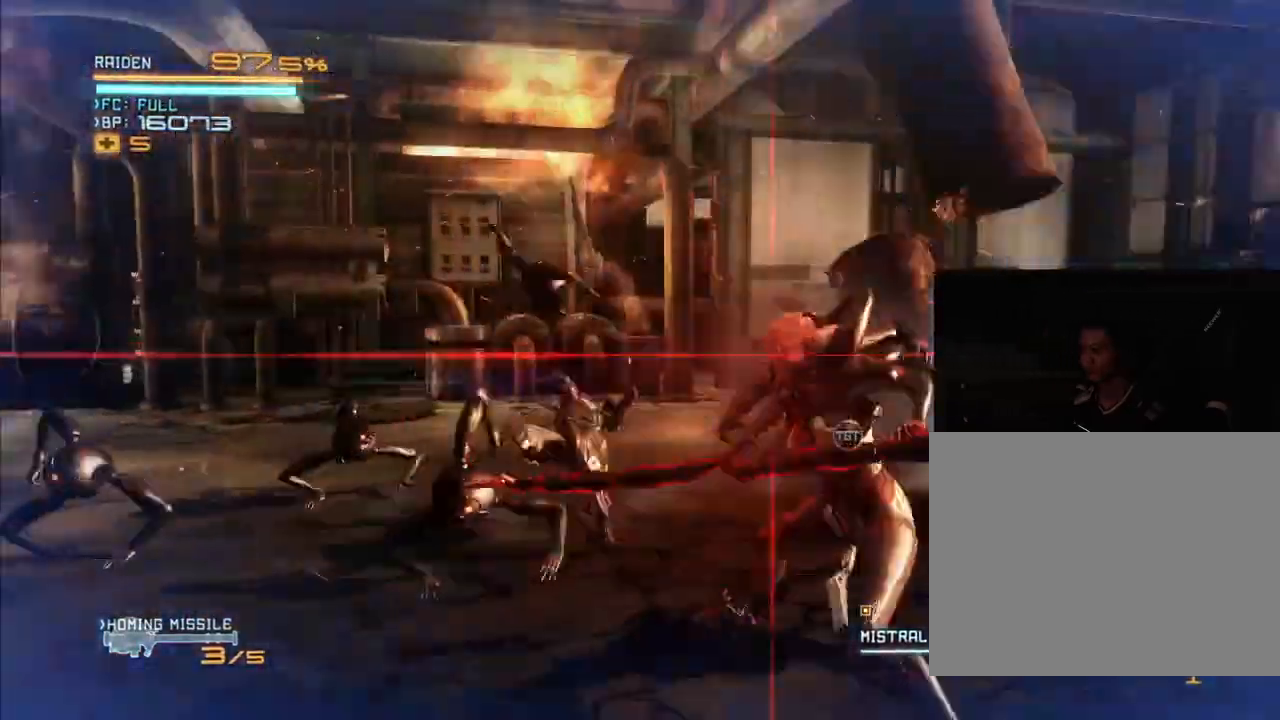
{"dt_ms": 500, "buttons": ["R2"], "left_stick": "left", "right_stick": "center", "events": [[100, "Y", "down"], [500, "Y", "up"]]}